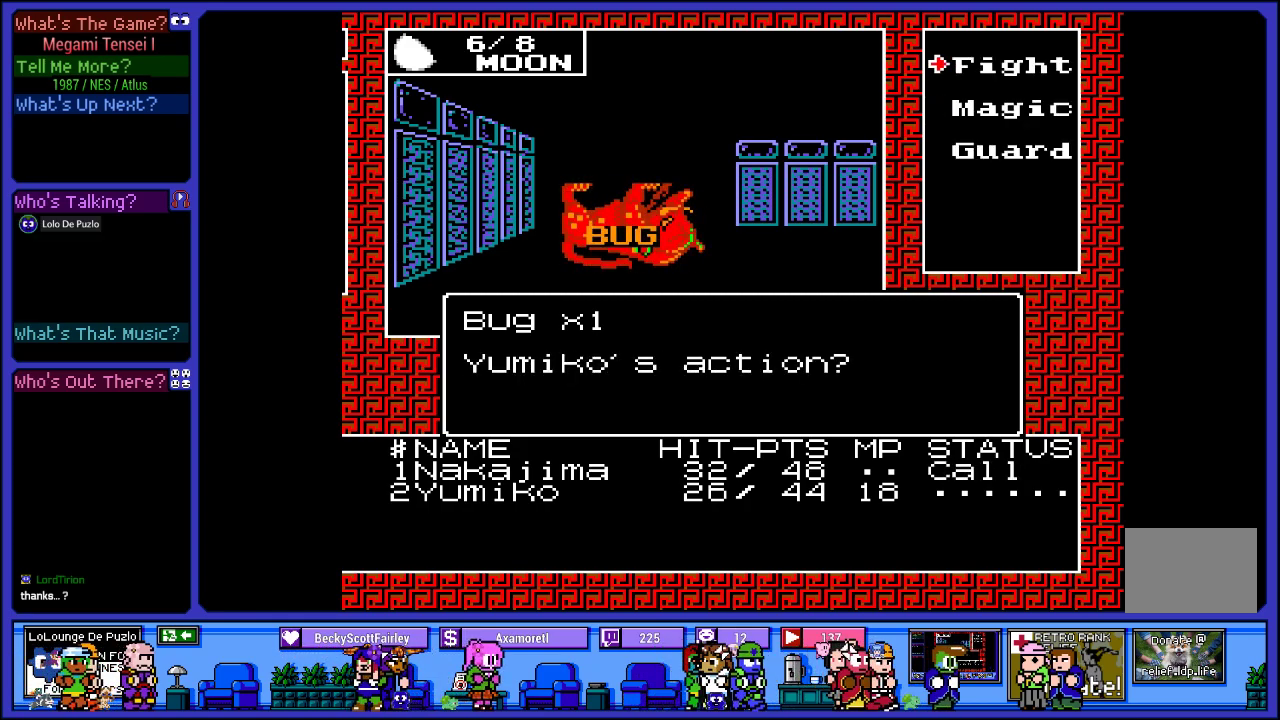
Gameplay with a controller (PlayStation layout); each line is a JSON object with the inputs held at the frame after it. "events" lists button and stick changes between this image and that frame as [ms after this image, input, new state], when the widget could be followed in between. Not read: L3 R3.
{"buttons": [], "left_stick": "center", "right_stick": "center", "events": []}
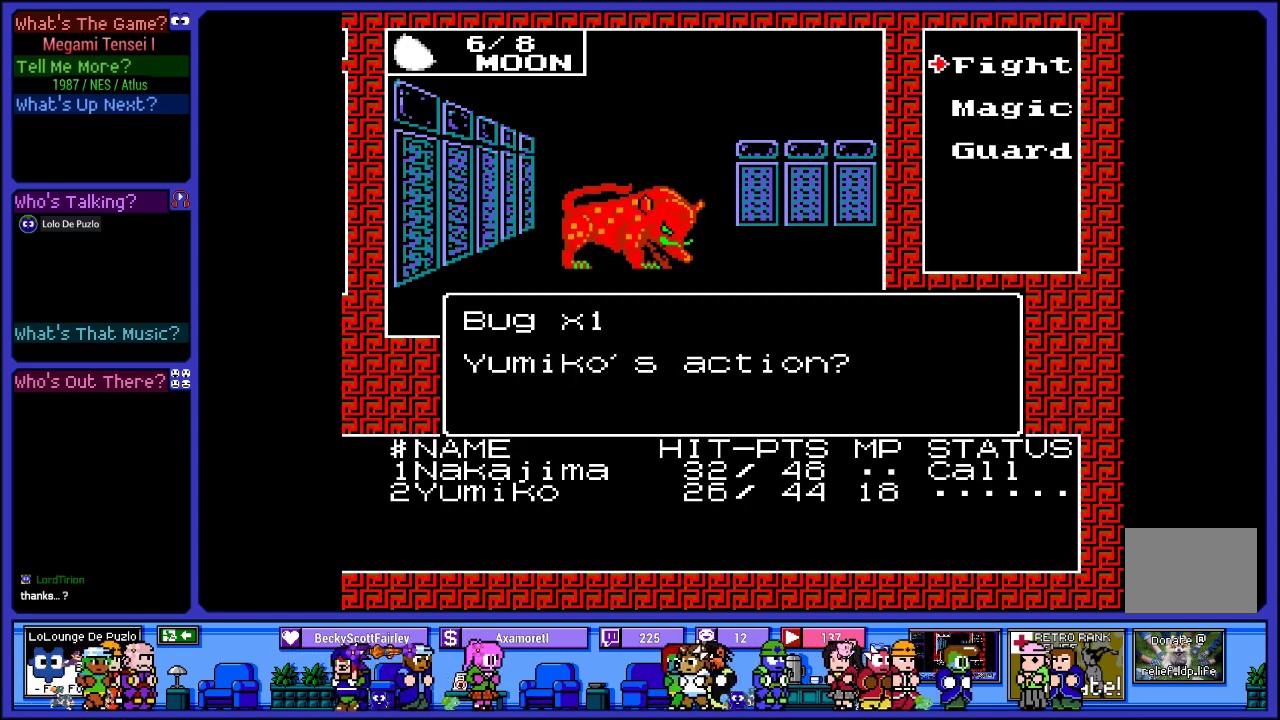
{"buttons": [], "left_stick": "center", "right_stick": "center", "events": [[183, "CIRCLE", "down"], [350, "CIRCLE", "up"]]}
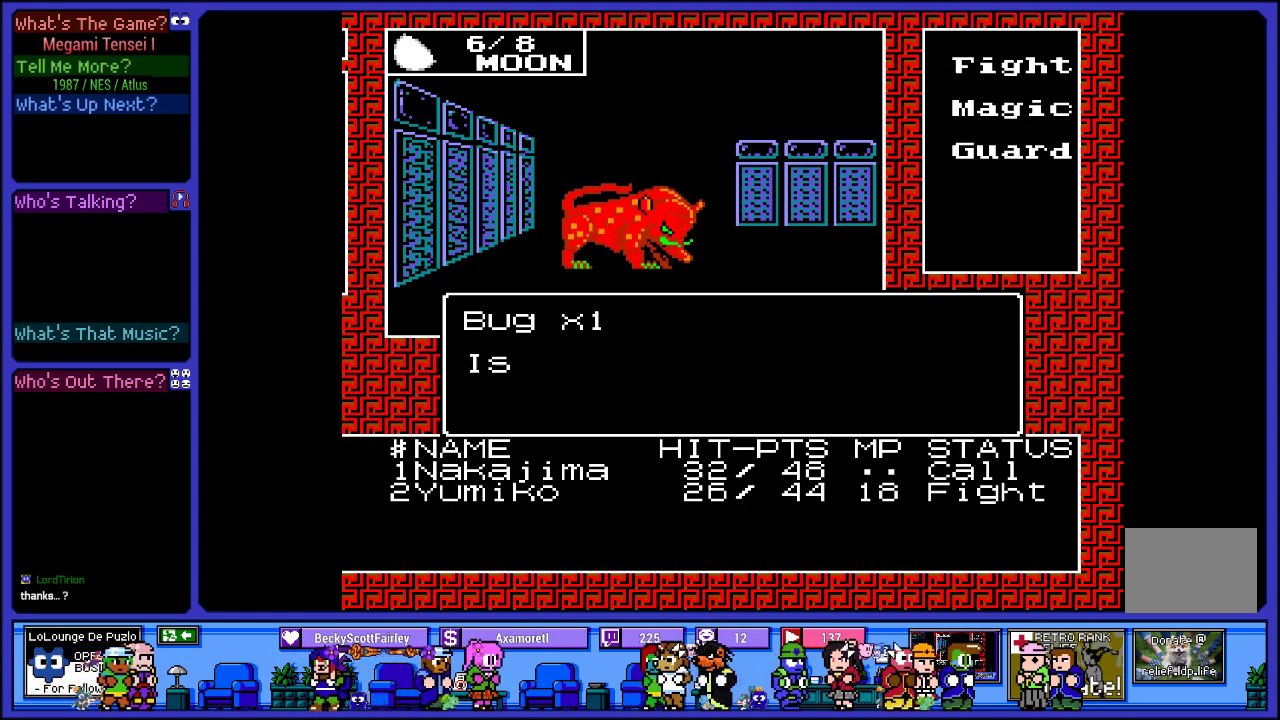
{"buttons": [], "left_stick": "center", "right_stick": "center", "events": []}
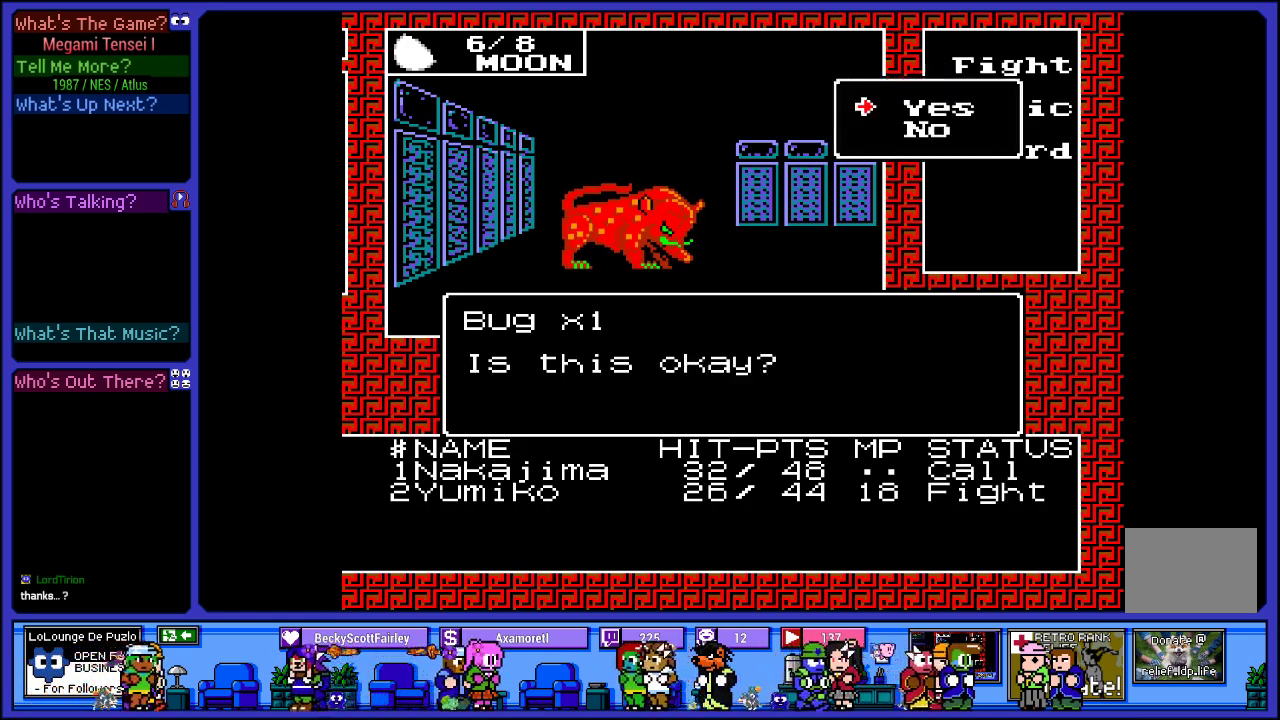
{"buttons": [], "left_stick": "center", "right_stick": "center", "events": [[233, "CIRCLE", "down"], [400, "CIRCLE", "up"]]}
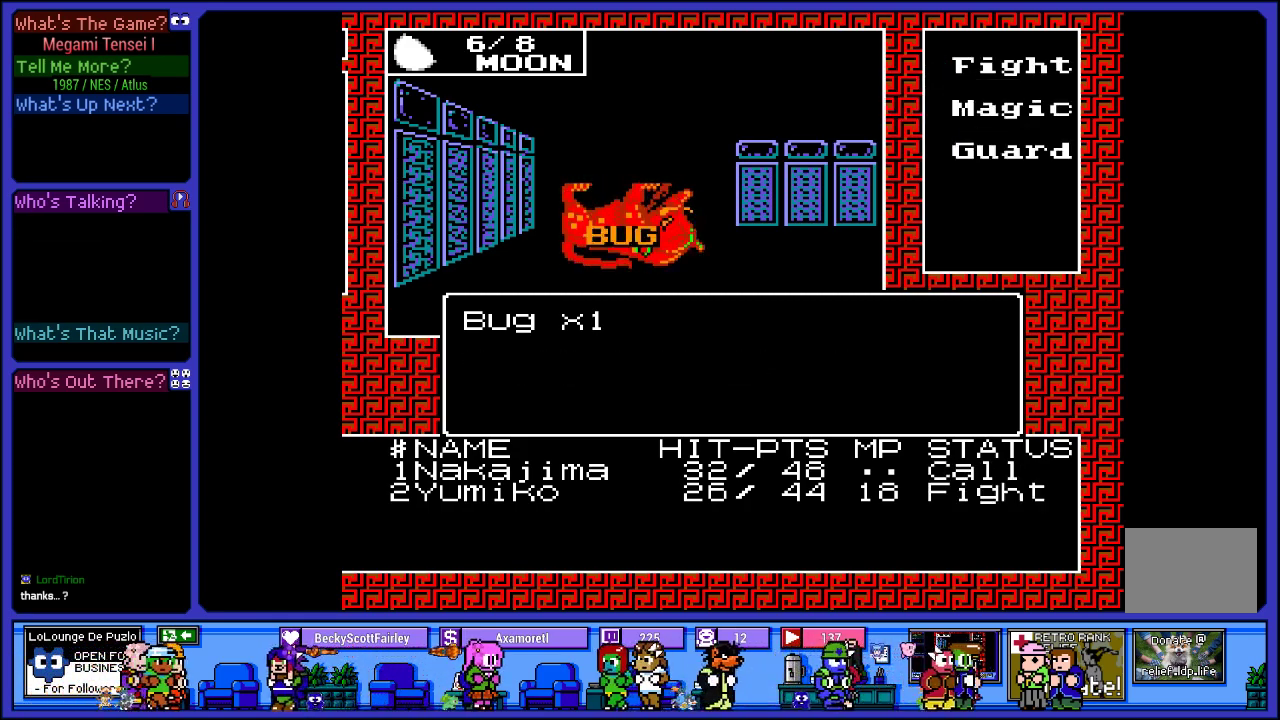
{"buttons": [], "left_stick": "center", "right_stick": "center", "events": []}
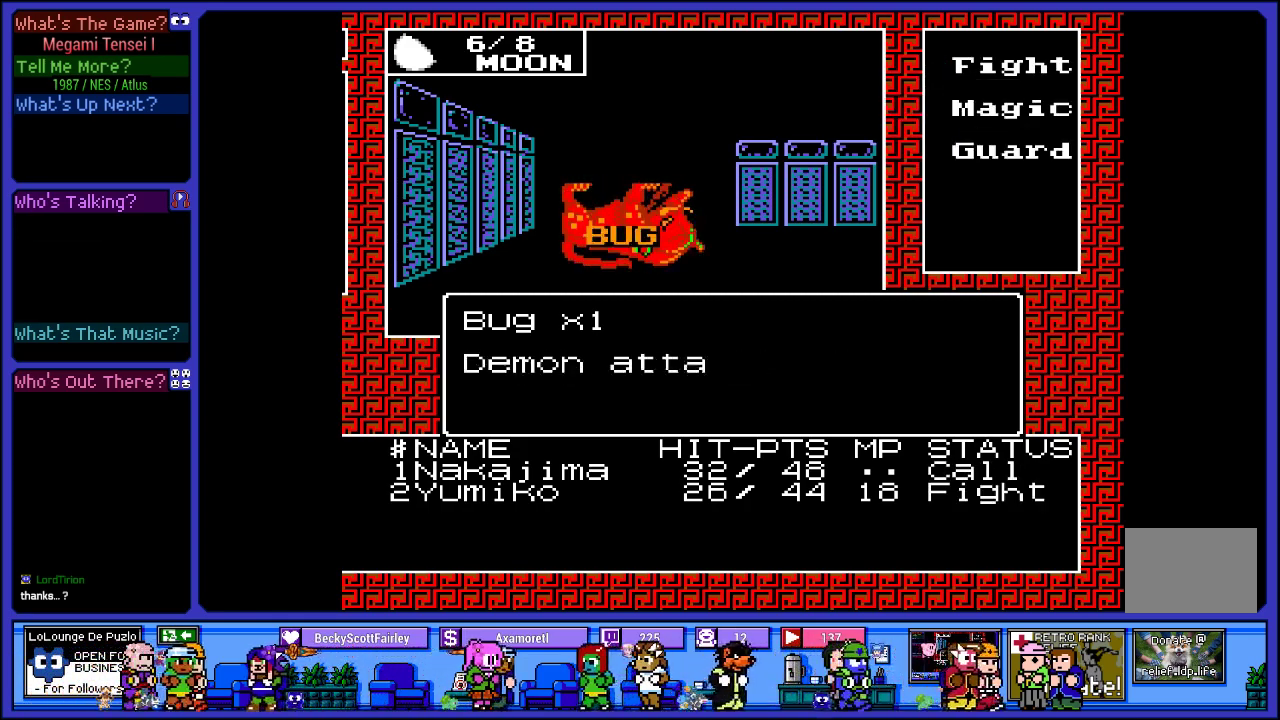
{"buttons": [], "left_stick": "center", "right_stick": "center", "events": []}
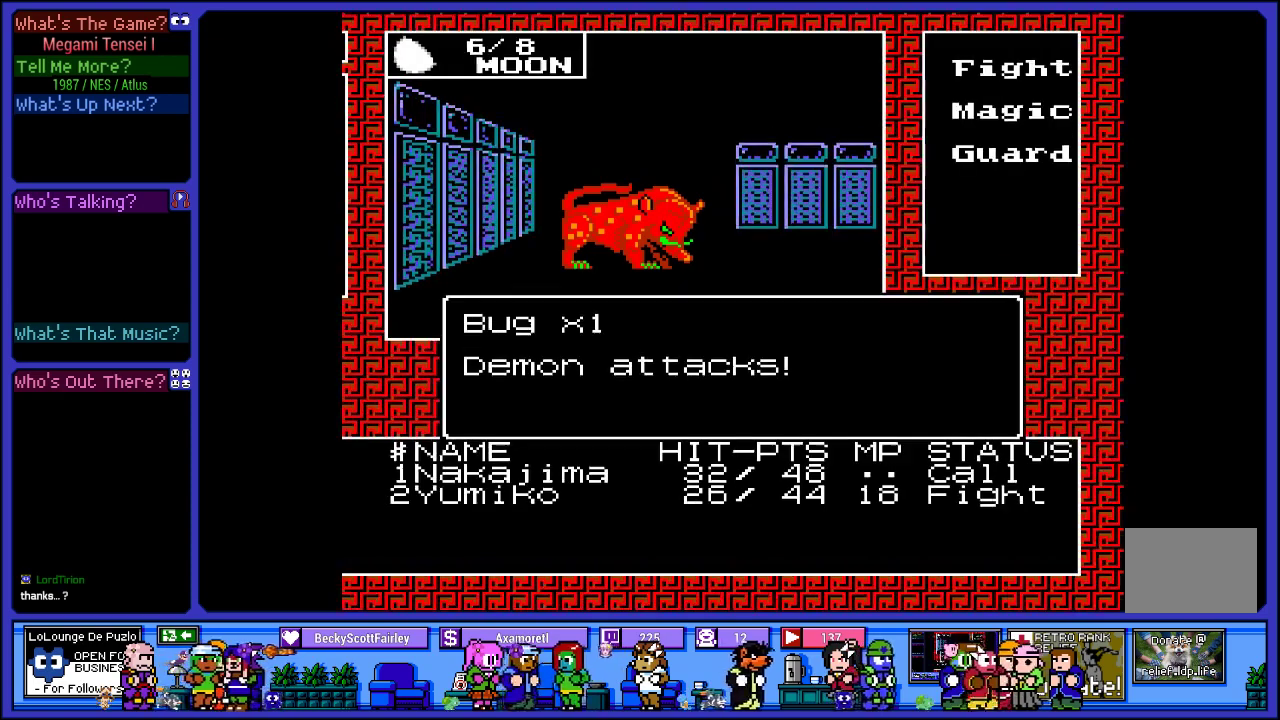
{"buttons": [], "left_stick": "center", "right_stick": "center", "events": []}
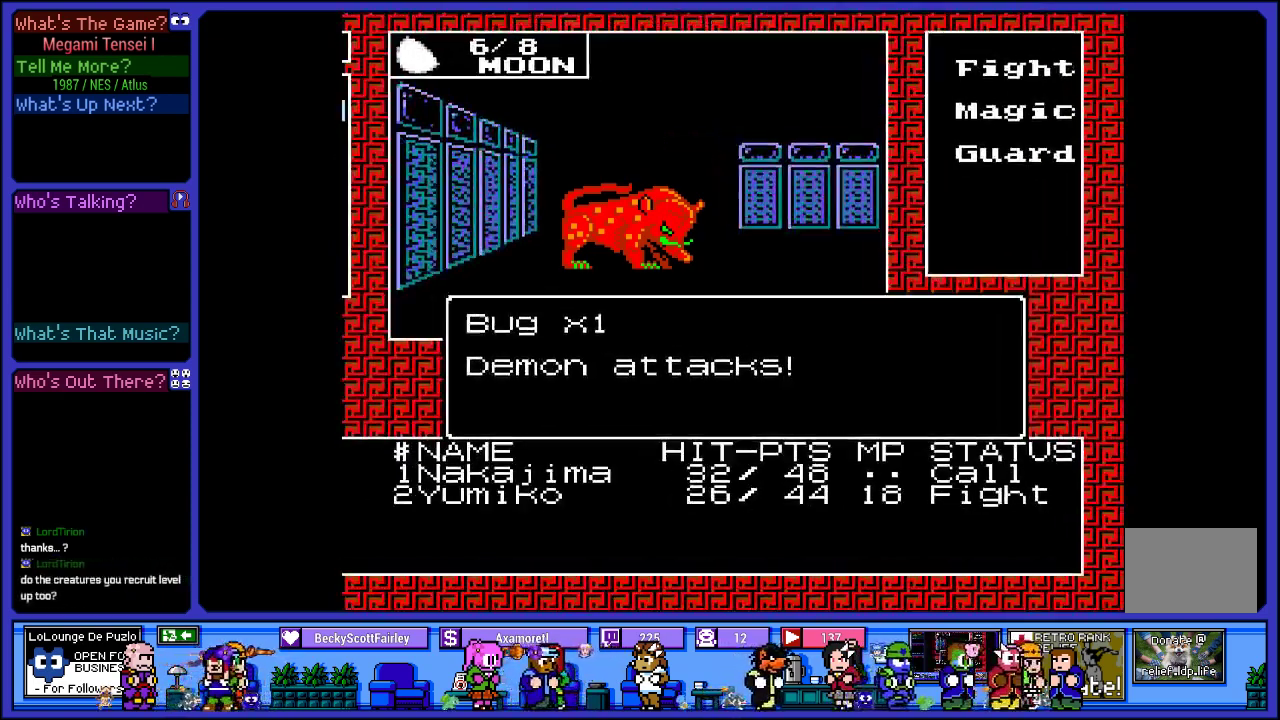
{"buttons": [], "left_stick": "center", "right_stick": "center", "events": []}
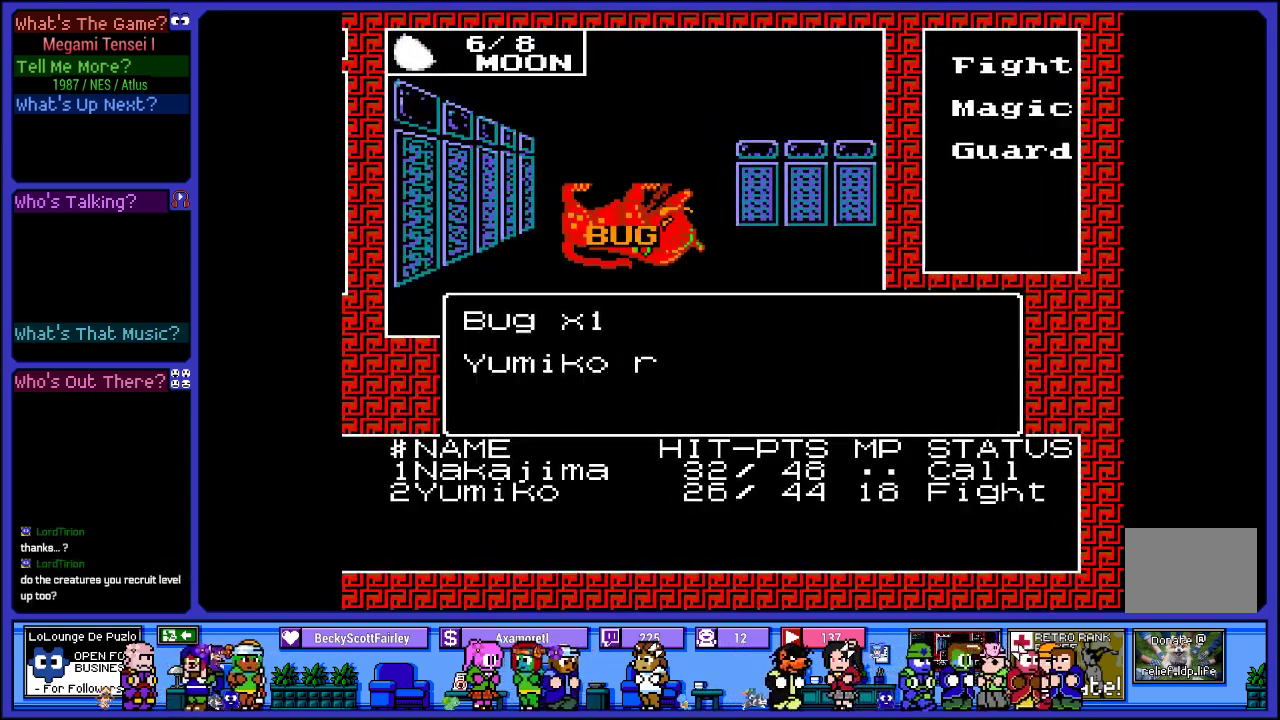
{"buttons": [], "left_stick": "center", "right_stick": "center", "events": []}
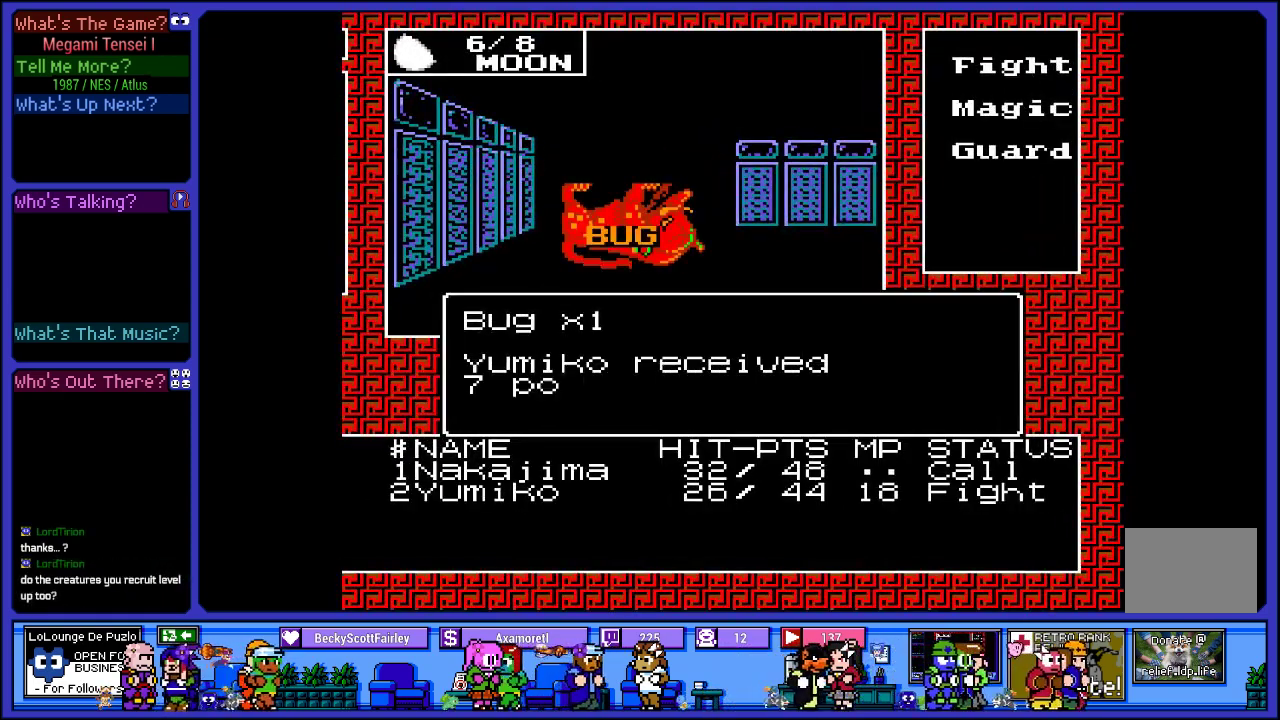
{"buttons": [], "left_stick": "center", "right_stick": "center", "events": []}
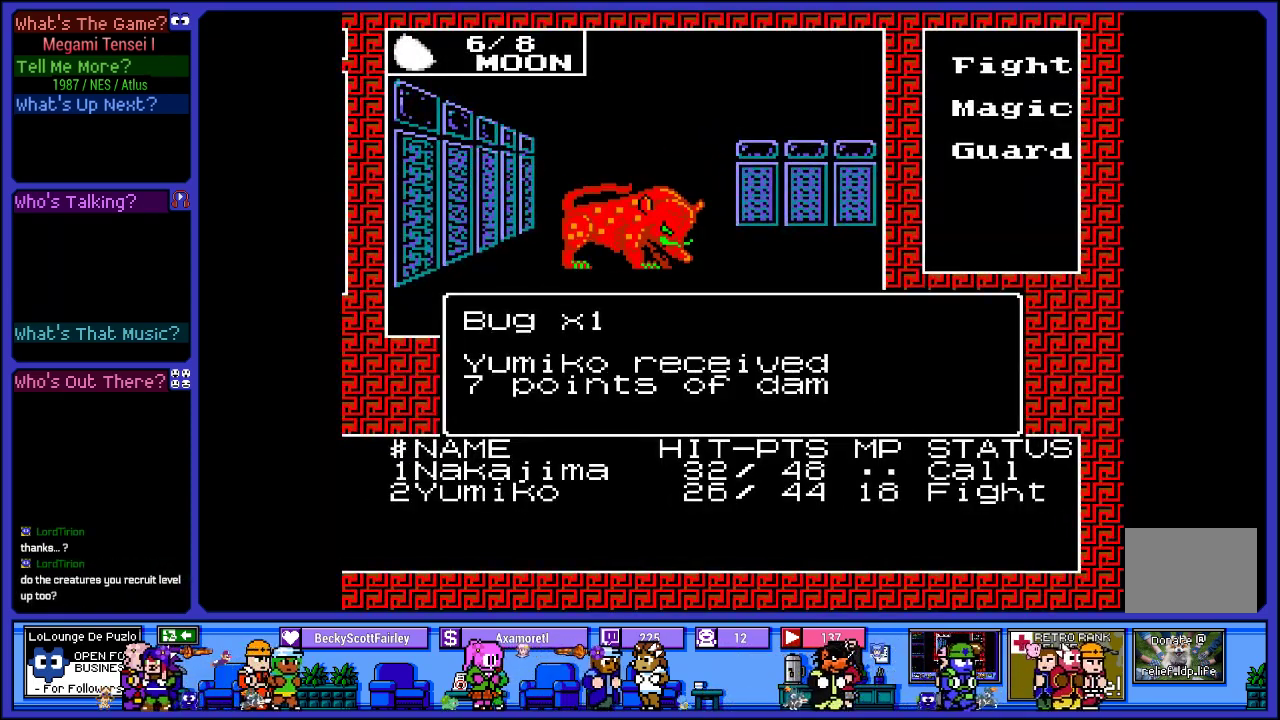
{"buttons": [], "left_stick": "center", "right_stick": "center", "events": [[67, "CIRCLE", "down"], [233, "CIRCLE", "up"]]}
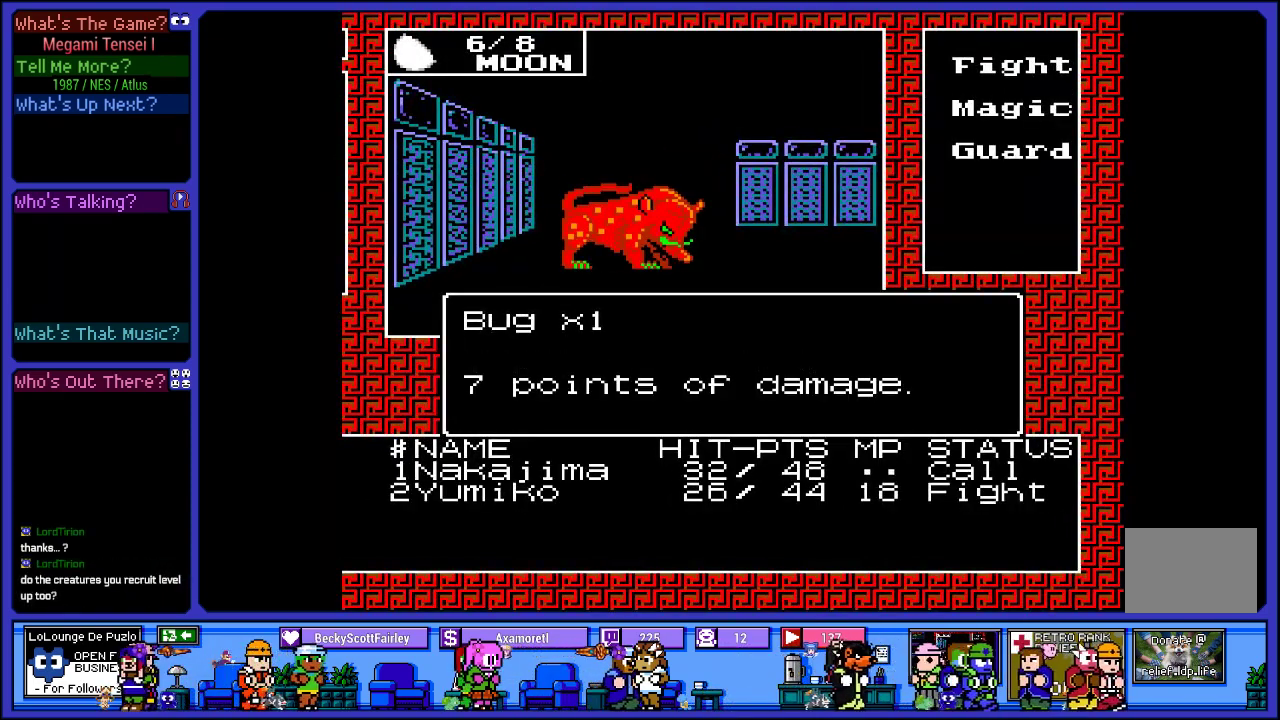
{"buttons": [], "left_stick": "center", "right_stick": "center", "events": []}
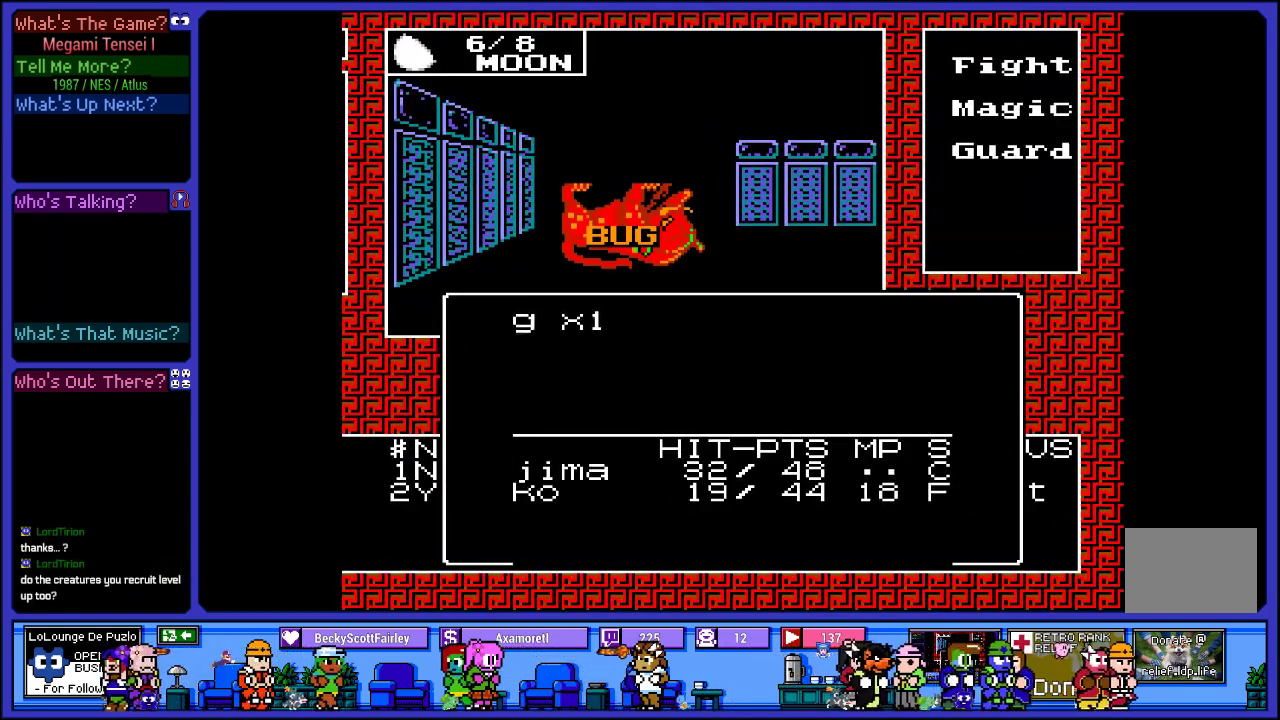
{"buttons": [], "left_stick": "center", "right_stick": "center", "events": []}
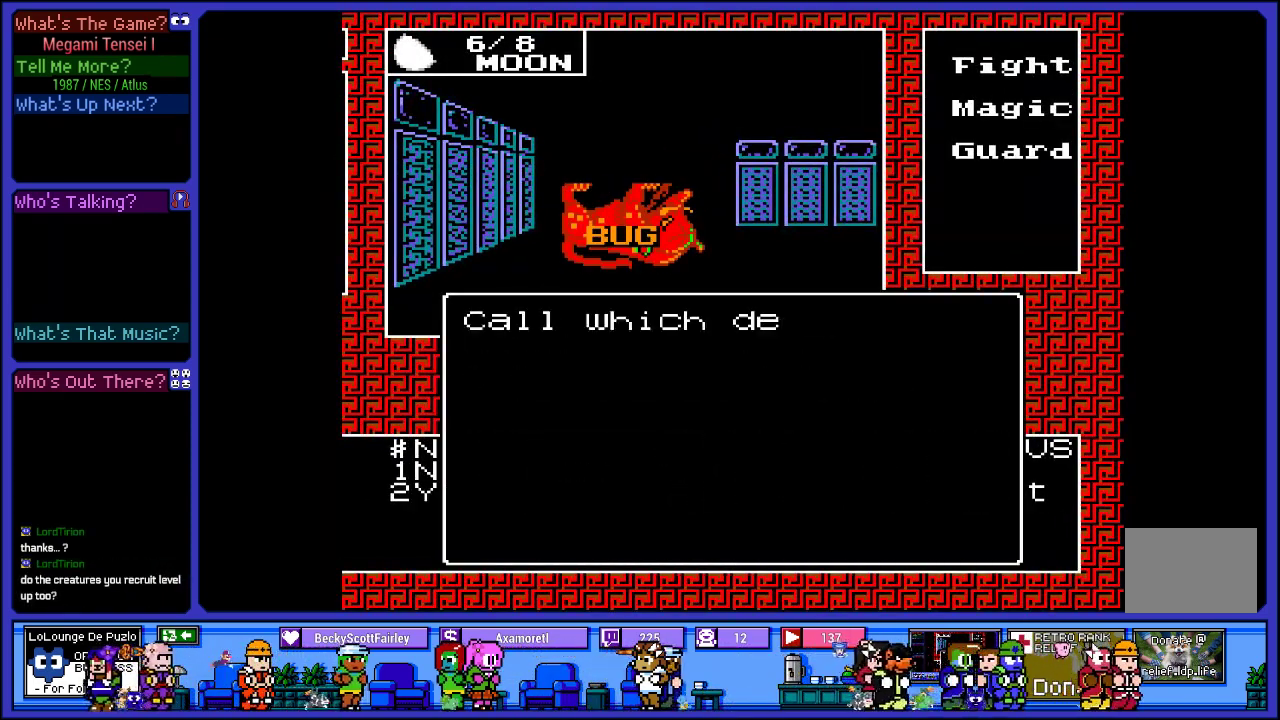
{"buttons": [], "left_stick": "center", "right_stick": "center", "events": []}
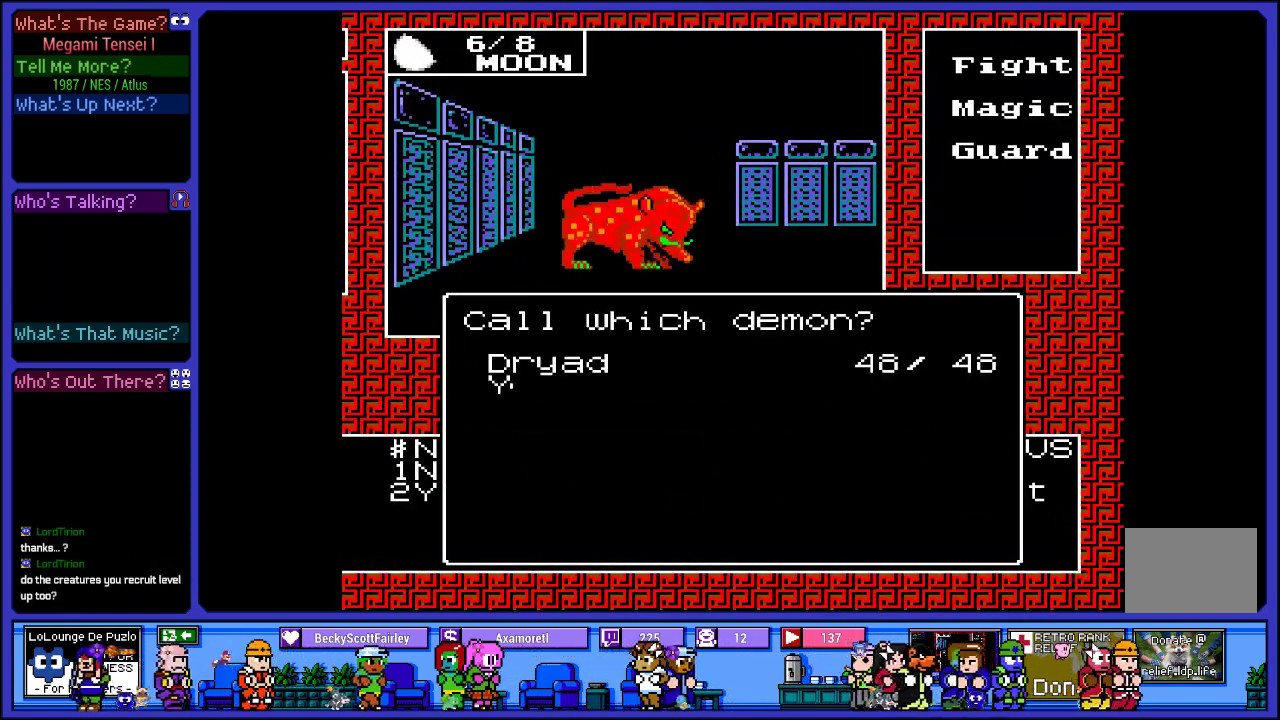
{"buttons": [], "left_stick": "center", "right_stick": "center", "events": []}
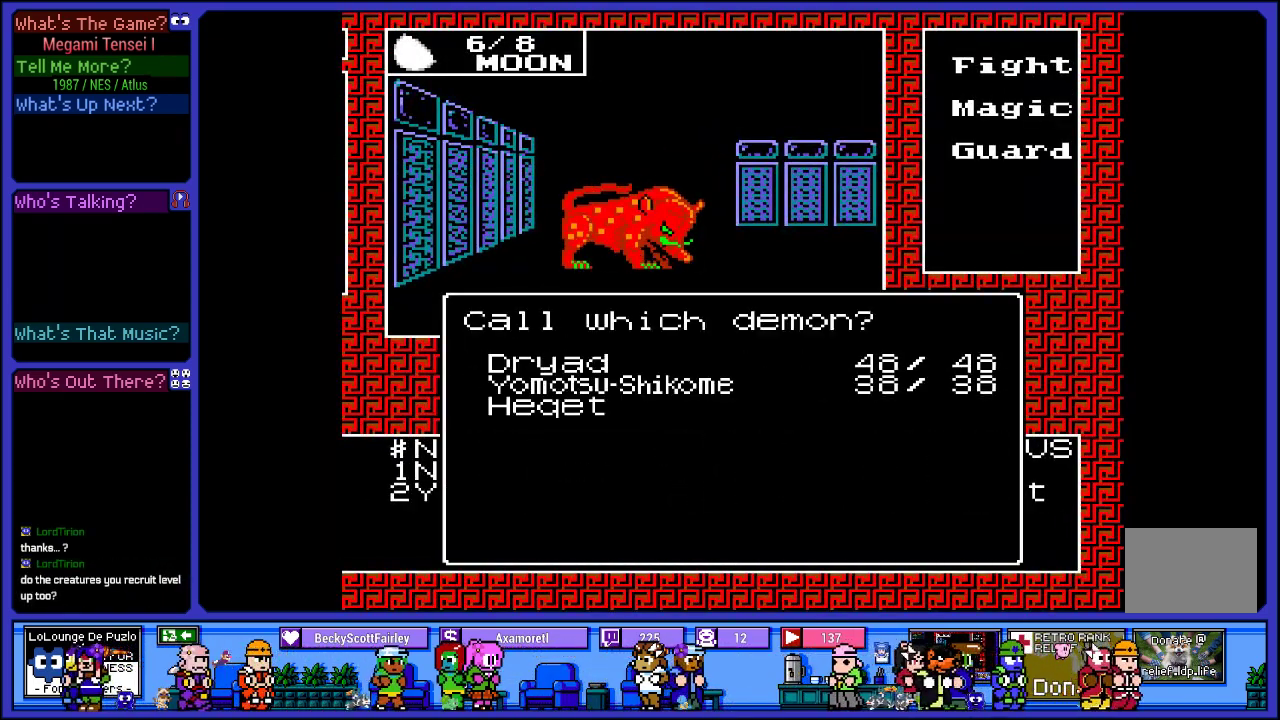
{"buttons": [], "left_stick": "center", "right_stick": "center", "events": []}
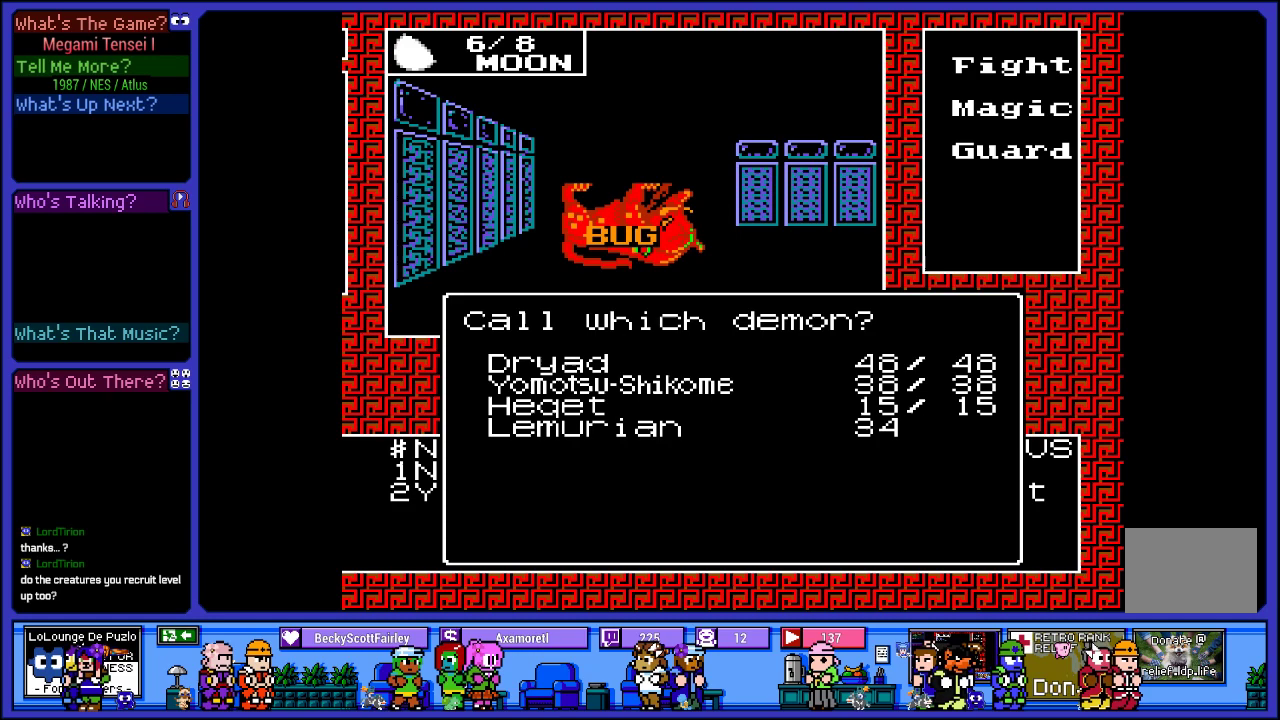
{"buttons": [], "left_stick": "center", "right_stick": "center", "events": []}
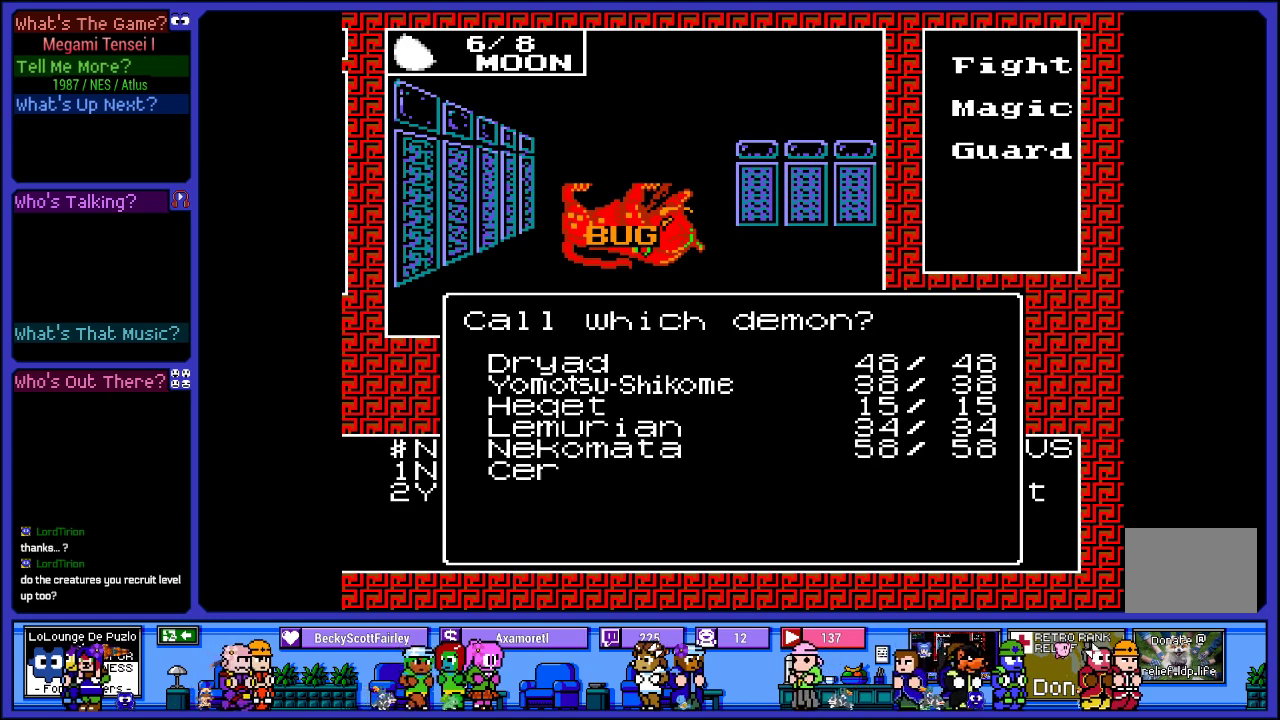
{"buttons": [], "left_stick": "center", "right_stick": "center", "events": []}
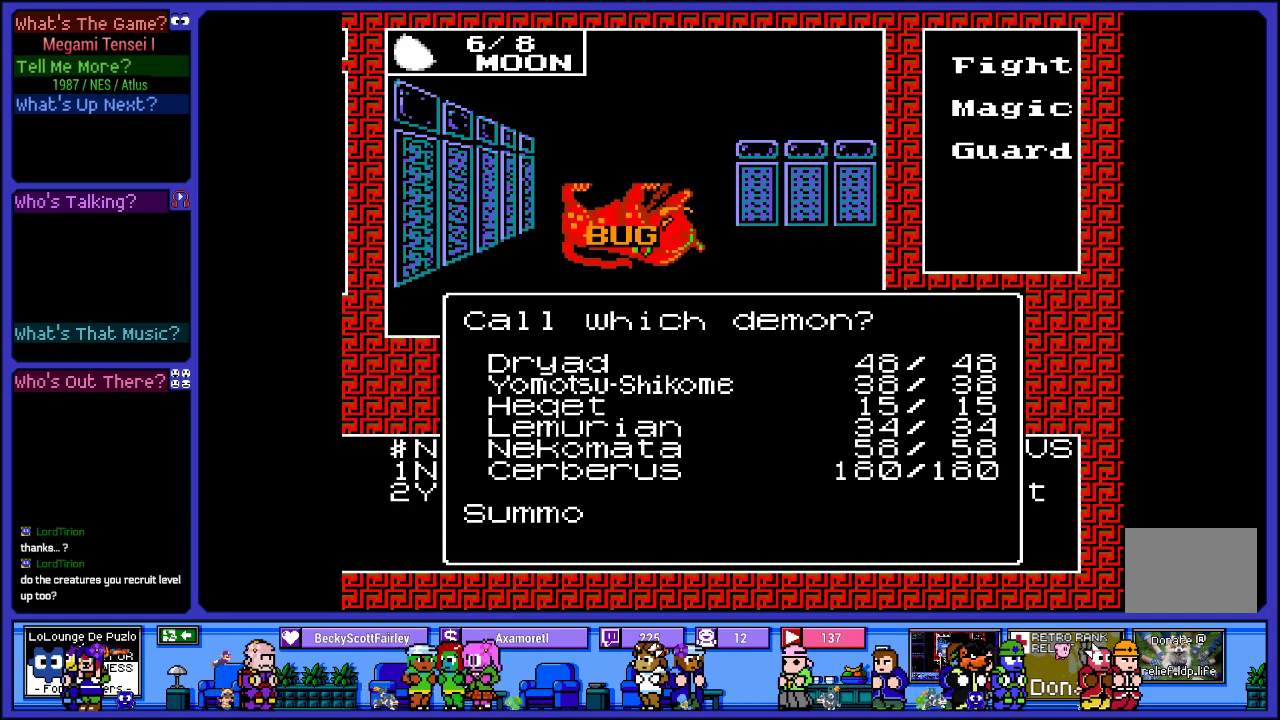
{"buttons": [], "left_stick": "center", "right_stick": "center", "events": []}
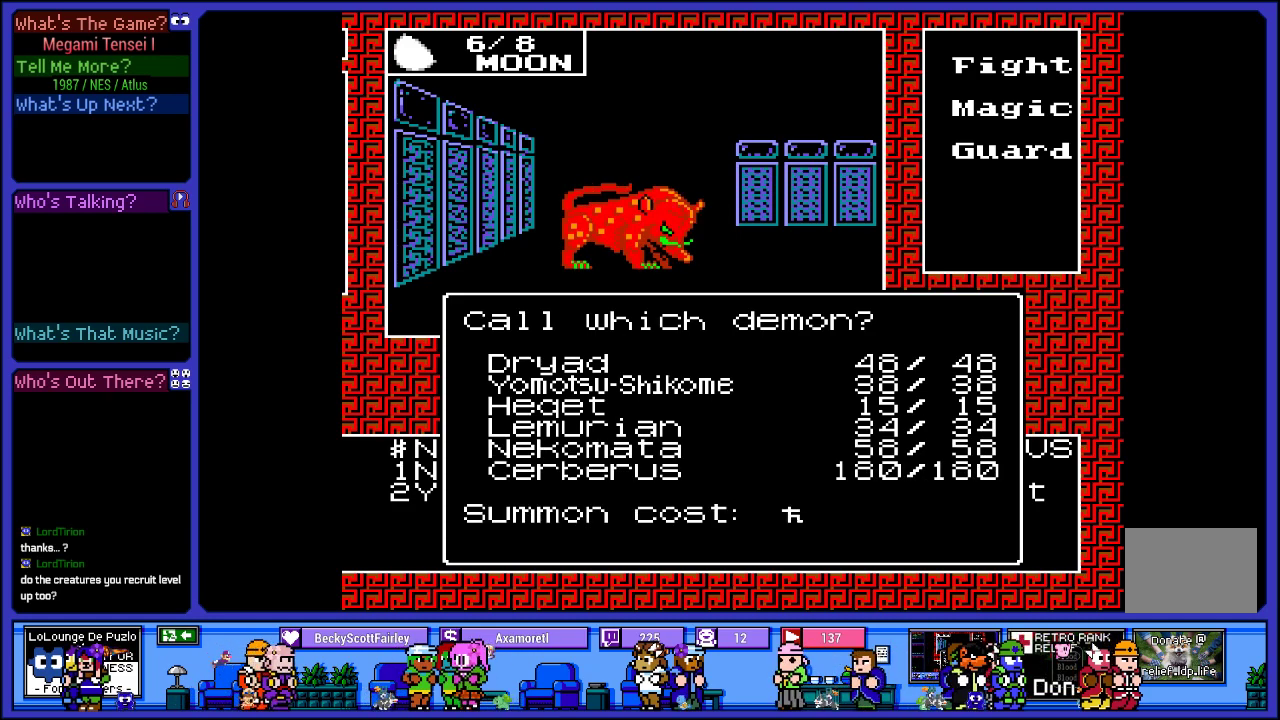
{"buttons": [], "left_stick": "center", "right_stick": "center", "events": []}
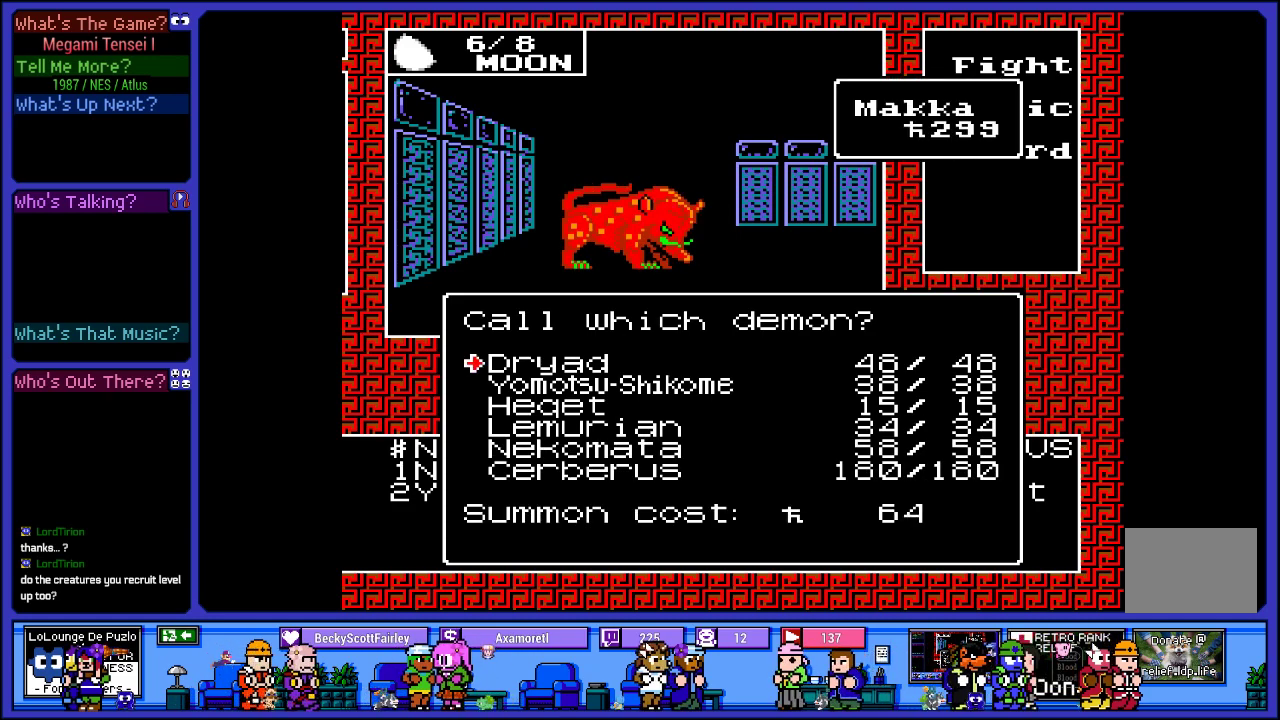
{"buttons": ["DPAD_DOWN"], "left_stick": "center", "right_stick": "center", "events": [[400, "DPAD_DOWN", "down"]]}
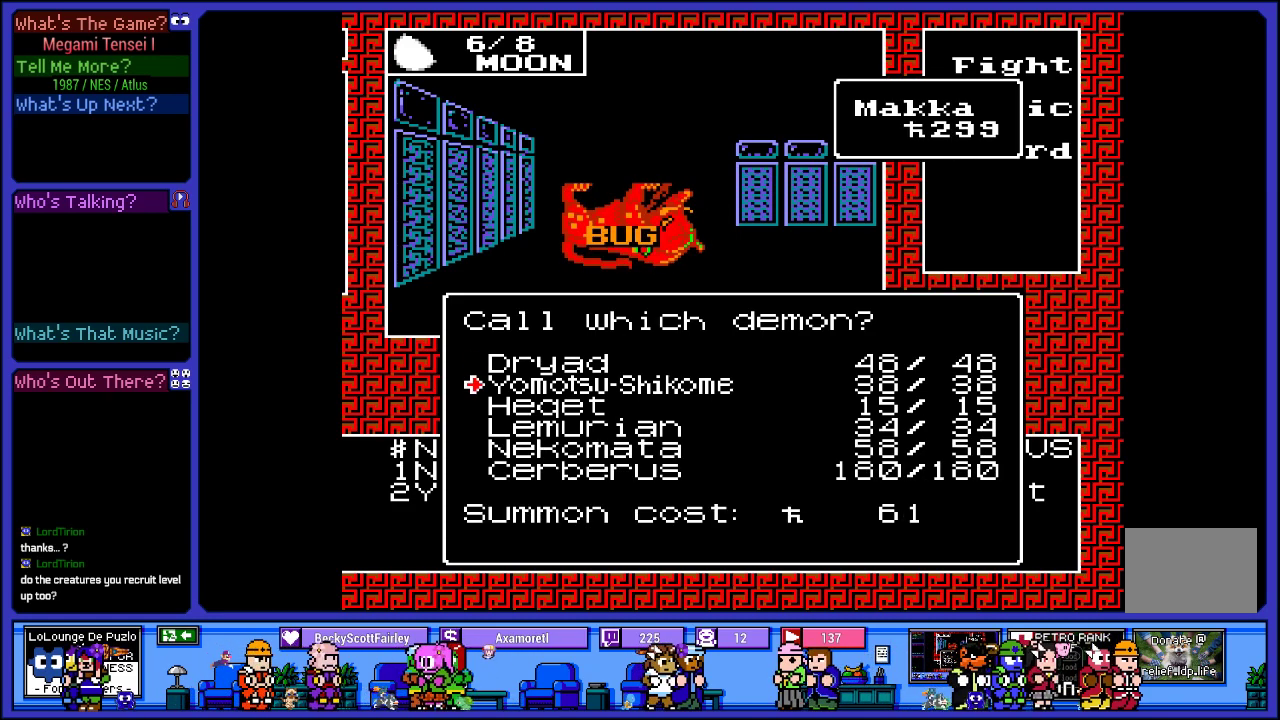
{"buttons": [], "left_stick": "center", "right_stick": "center", "events": [[17, "DPAD_DOWN", "up"], [117, "DPAD_DOWN", "down"], [233, "DPAD_DOWN", "up"], [317, "DPAD_DOWN", "down"], [467, "DPAD_DOWN", "up"]]}
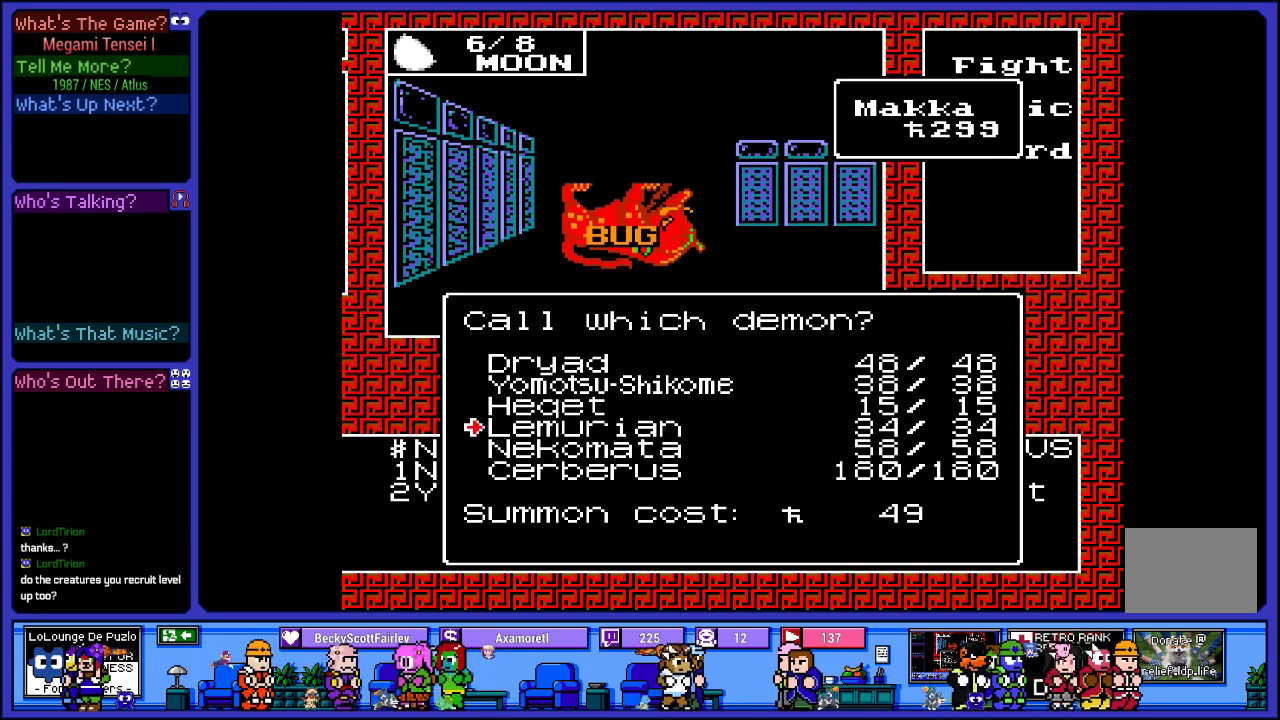
{"buttons": [], "left_stick": "center", "right_stick": "center", "events": [[67, "DPAD_DOWN", "down"], [183, "DPAD_DOWN", "up"], [283, "DPAD_DOWN", "down"], [433, "DPAD_DOWN", "up"]]}
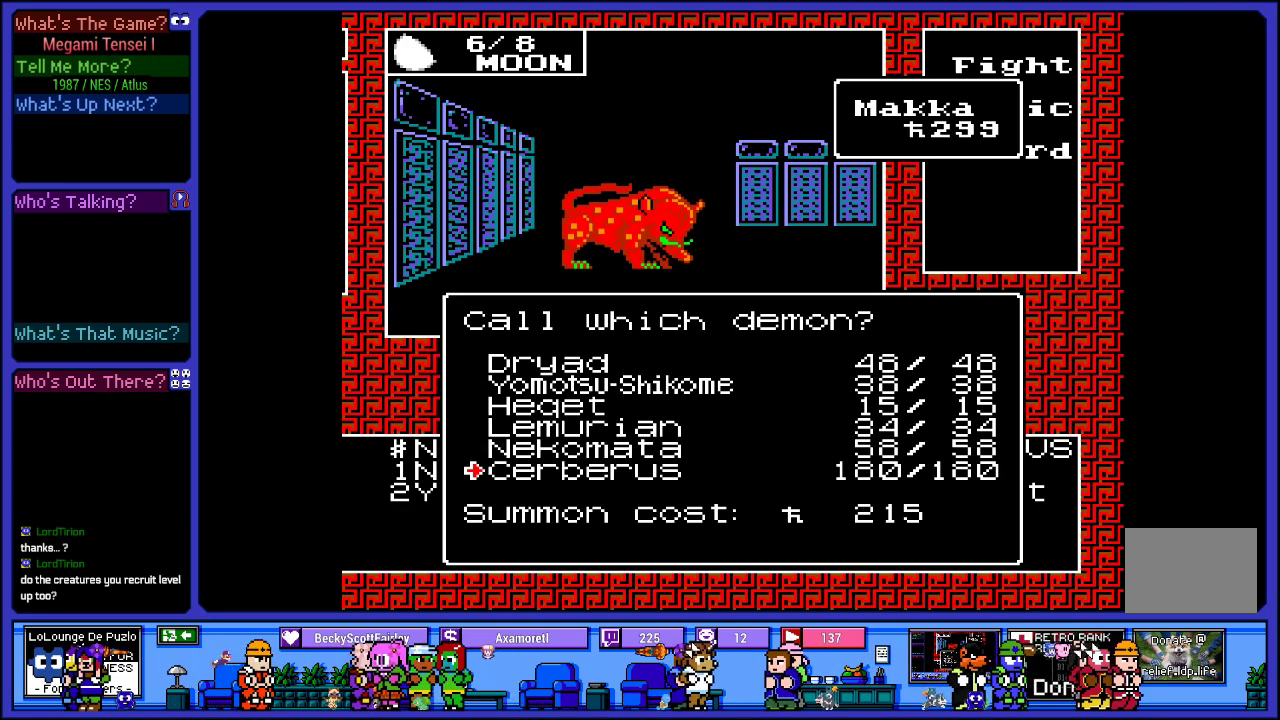
{"buttons": [], "left_stick": "center", "right_stick": "center", "events": []}
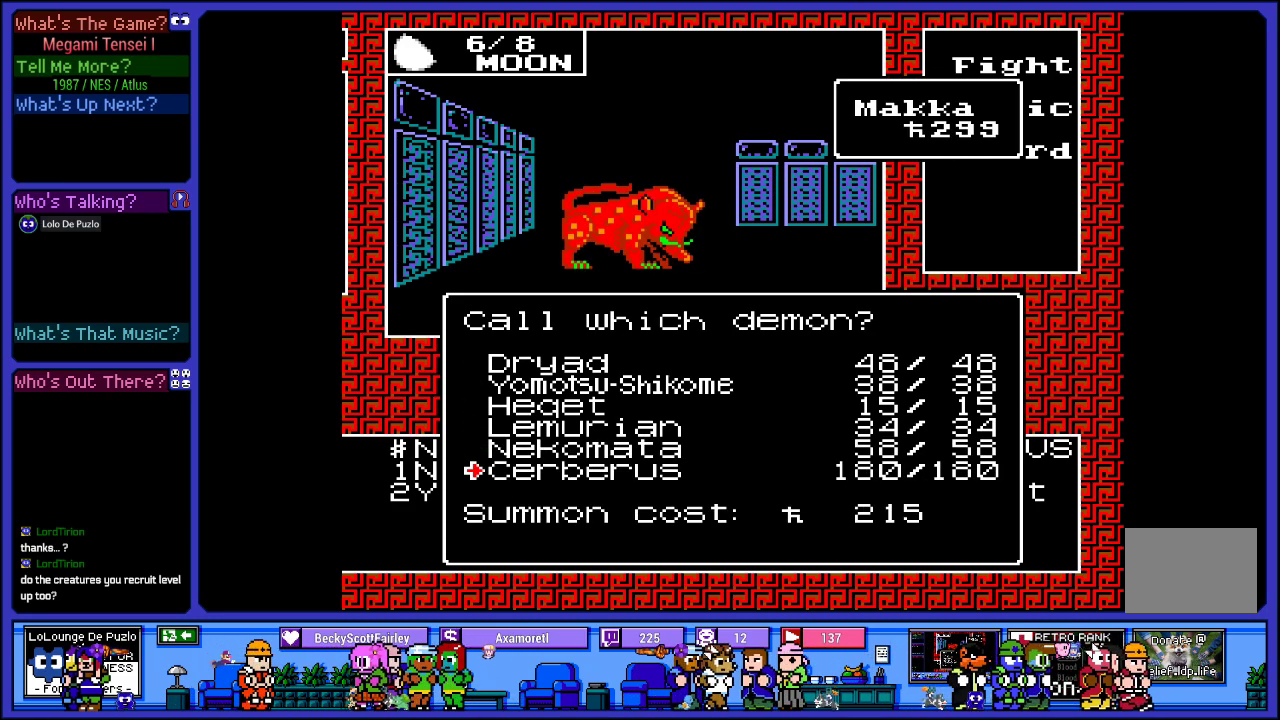
{"buttons": ["DPAD_UP"], "left_stick": "center", "right_stick": "center", "events": [[133, "DPAD_UP", "down"], [250, "DPAD_UP", "up"], [433, "DPAD_UP", "down"]]}
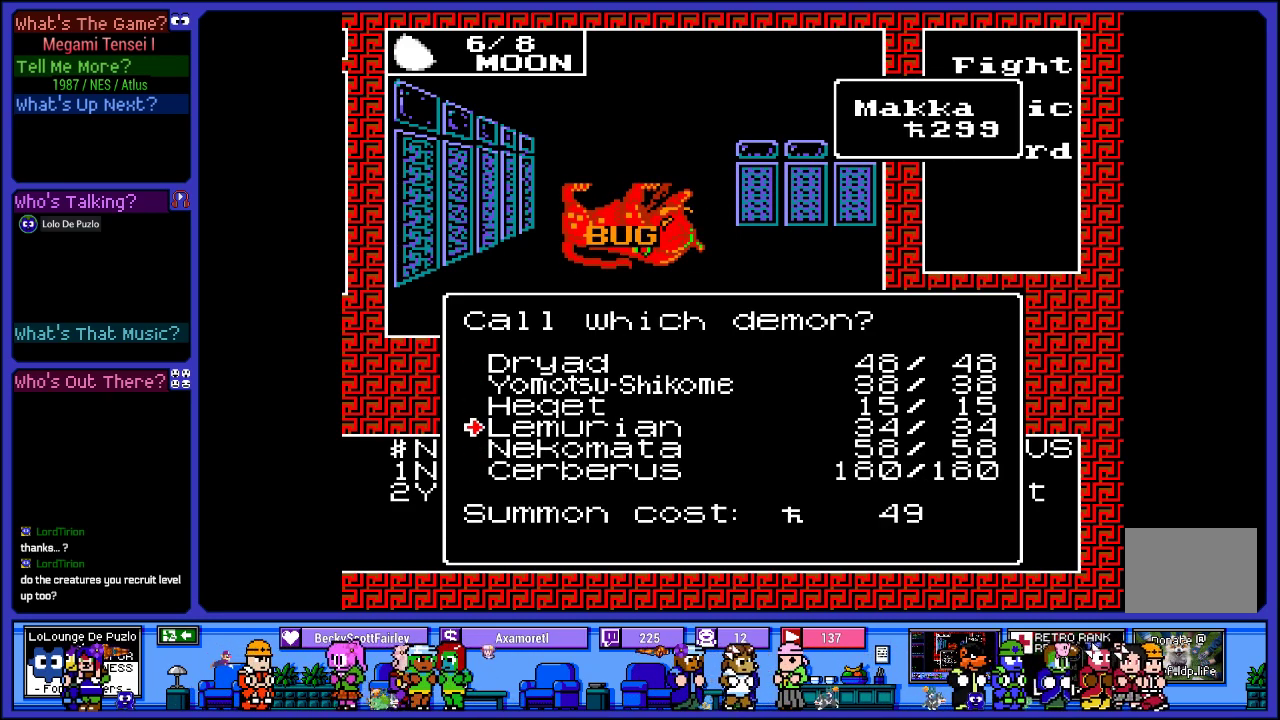
{"buttons": ["DPAD_UP"], "left_stick": "center", "right_stick": "center", "events": [[83, "DPAD_UP", "up"], [233, "DPAD_UP", "down"], [367, "DPAD_UP", "up"], [467, "DPAD_UP", "down"]]}
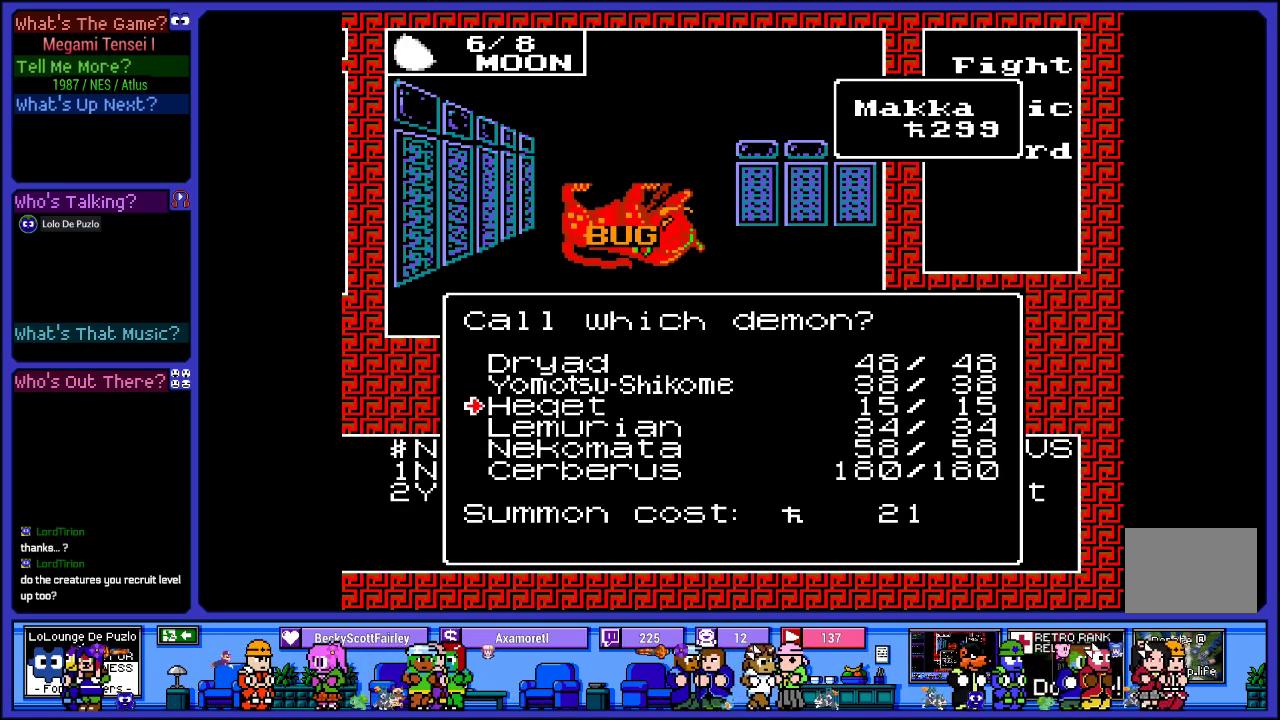
{"buttons": [], "left_stick": "center", "right_stick": "center", "events": [[83, "DPAD_UP", "up"], [333, "DPAD_DOWN", "down"], [483, "DPAD_DOWN", "up"]]}
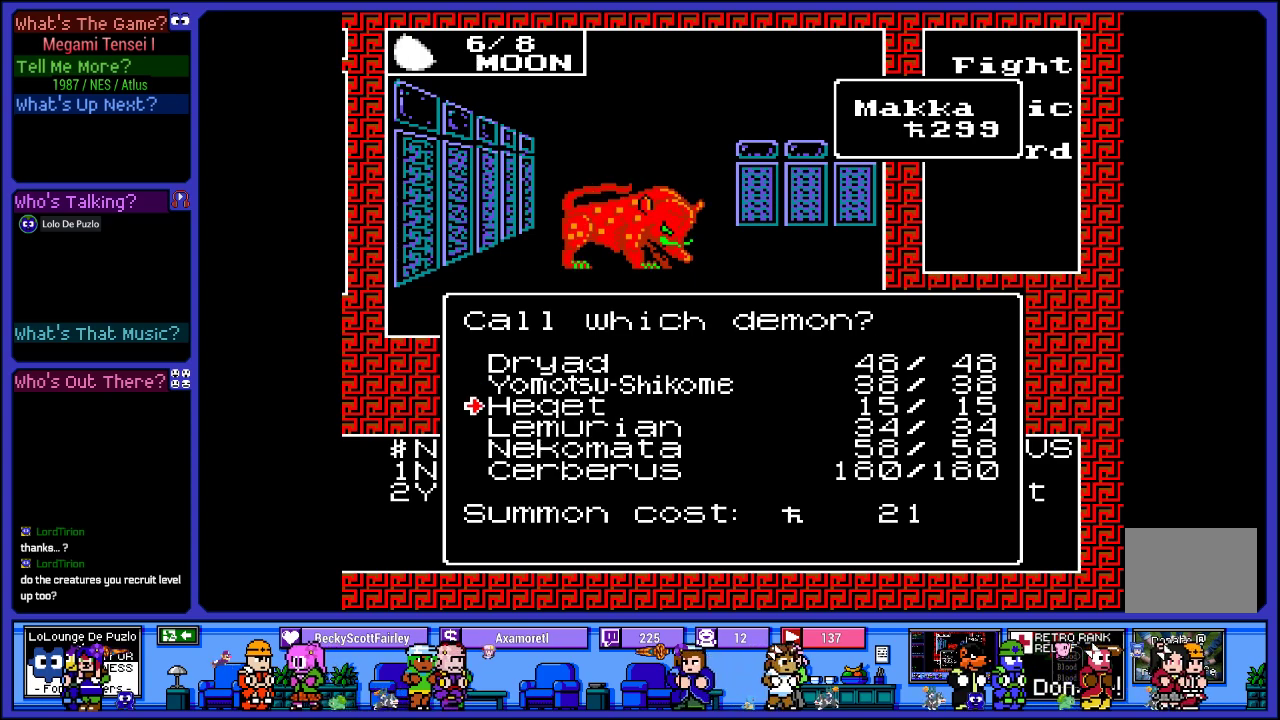
{"buttons": [], "left_stick": "center", "right_stick": "center", "events": []}
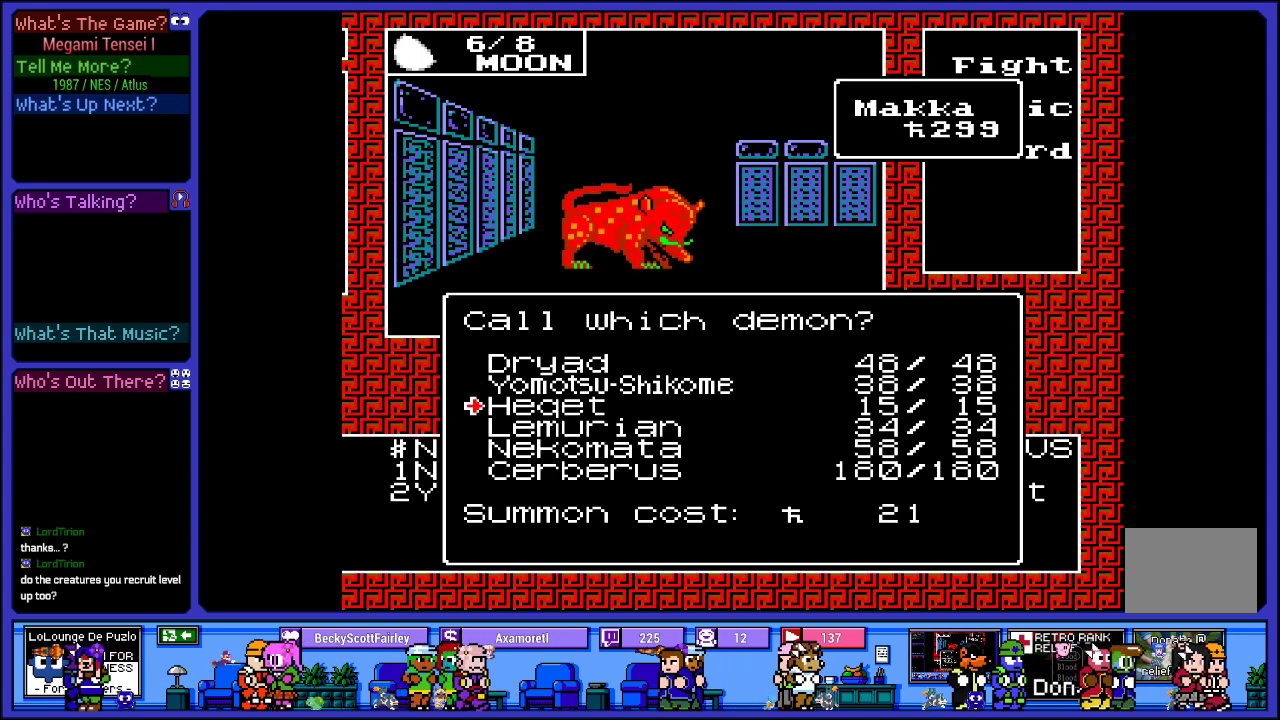
{"buttons": [], "left_stick": "center", "right_stick": "center", "events": [[83, "DPAD_DOWN", "down"], [217, "DPAD_DOWN", "up"]]}
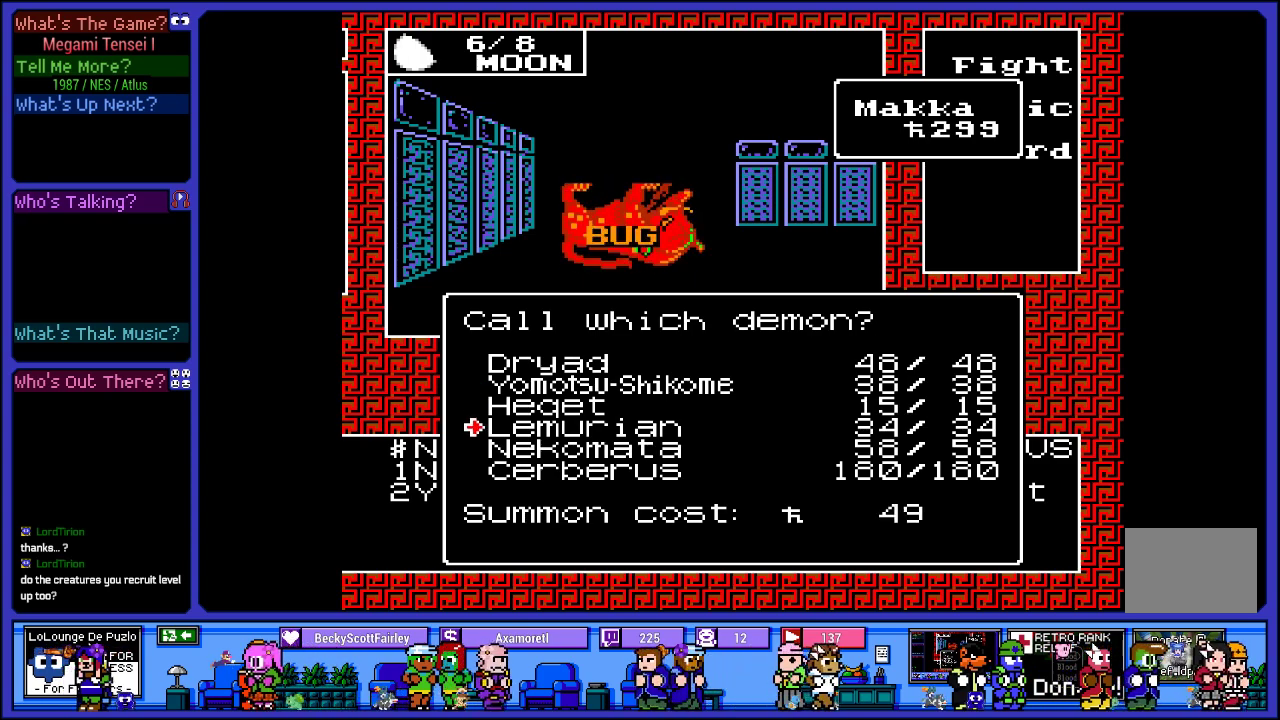
{"buttons": [], "left_stick": "center", "right_stick": "center", "events": []}